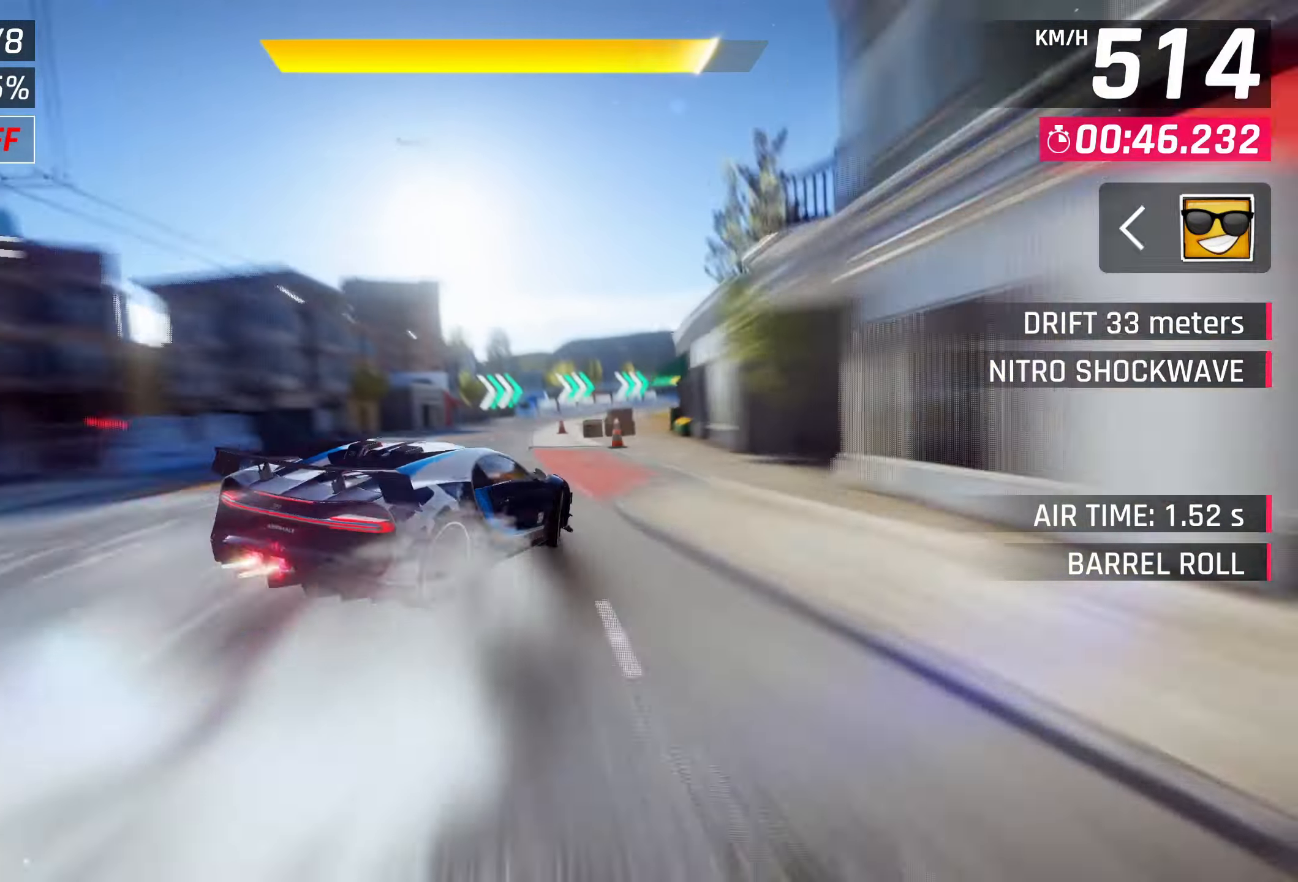
Gameplay with a controller (PlayStation layout); each line is a JSON object with the inputs held at the frame after it. "events" lists button and stick changes between this image and that frame as [ms after this image, input, new state], when the widget could be followed in between. Not read: right_stick.
{"buttons": [], "left_stick": "right", "events": [[33, "L2", "down"], [150, "R2", "up"], [250, "L2", "up"]]}
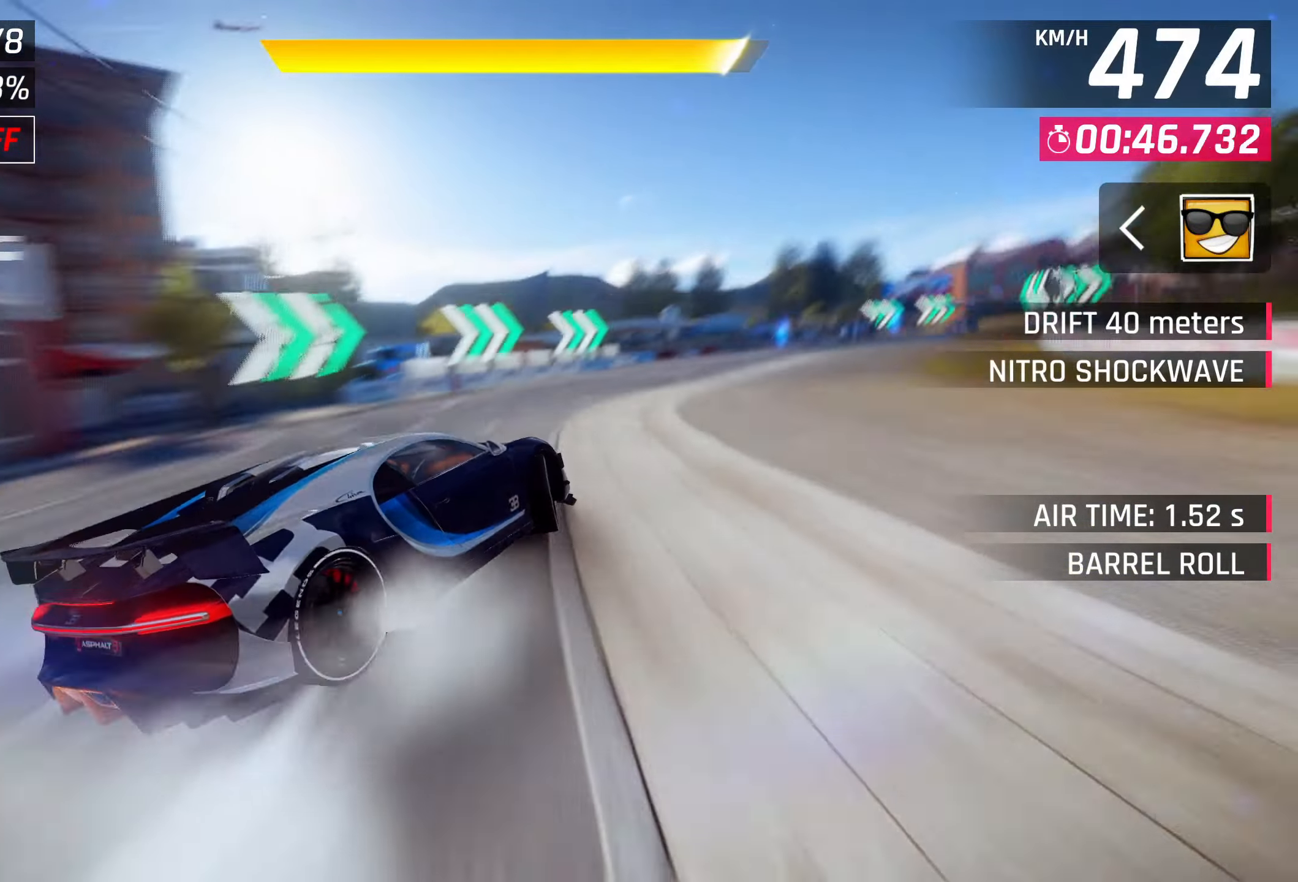
{"buttons": [], "left_stick": "right", "events": []}
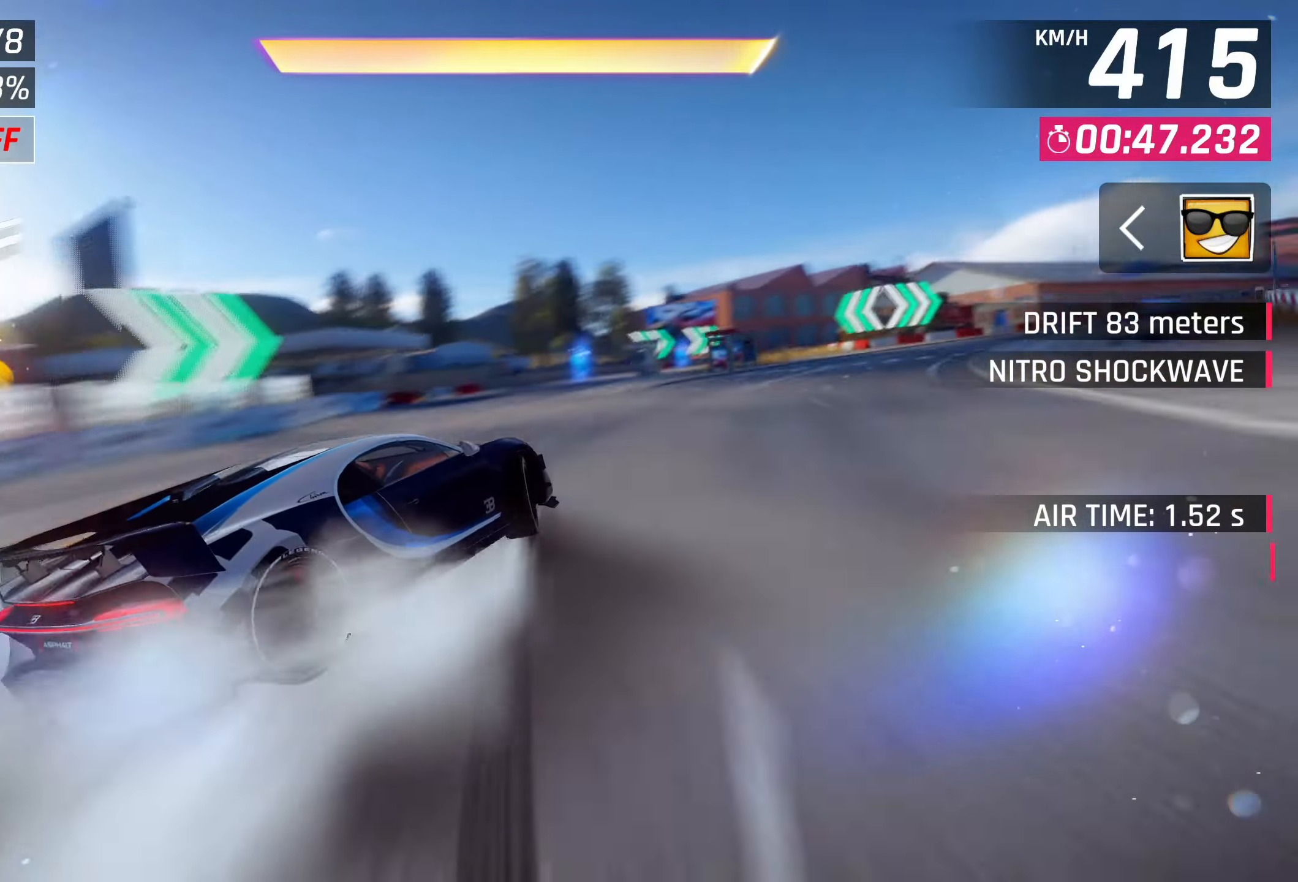
{"buttons": ["SQUARE"], "left_stick": "right", "events": [[50, "SQUARE", "down"], [50, "left_stick", "center"], [150, "SQUARE", "up"], [233, "CROSS", "down"], [233, "R1", "down"], [333, "left_stick", "right"], [350, "CROSS", "up"], [383, "R1", "up"], [450, "SQUARE", "down"]]}
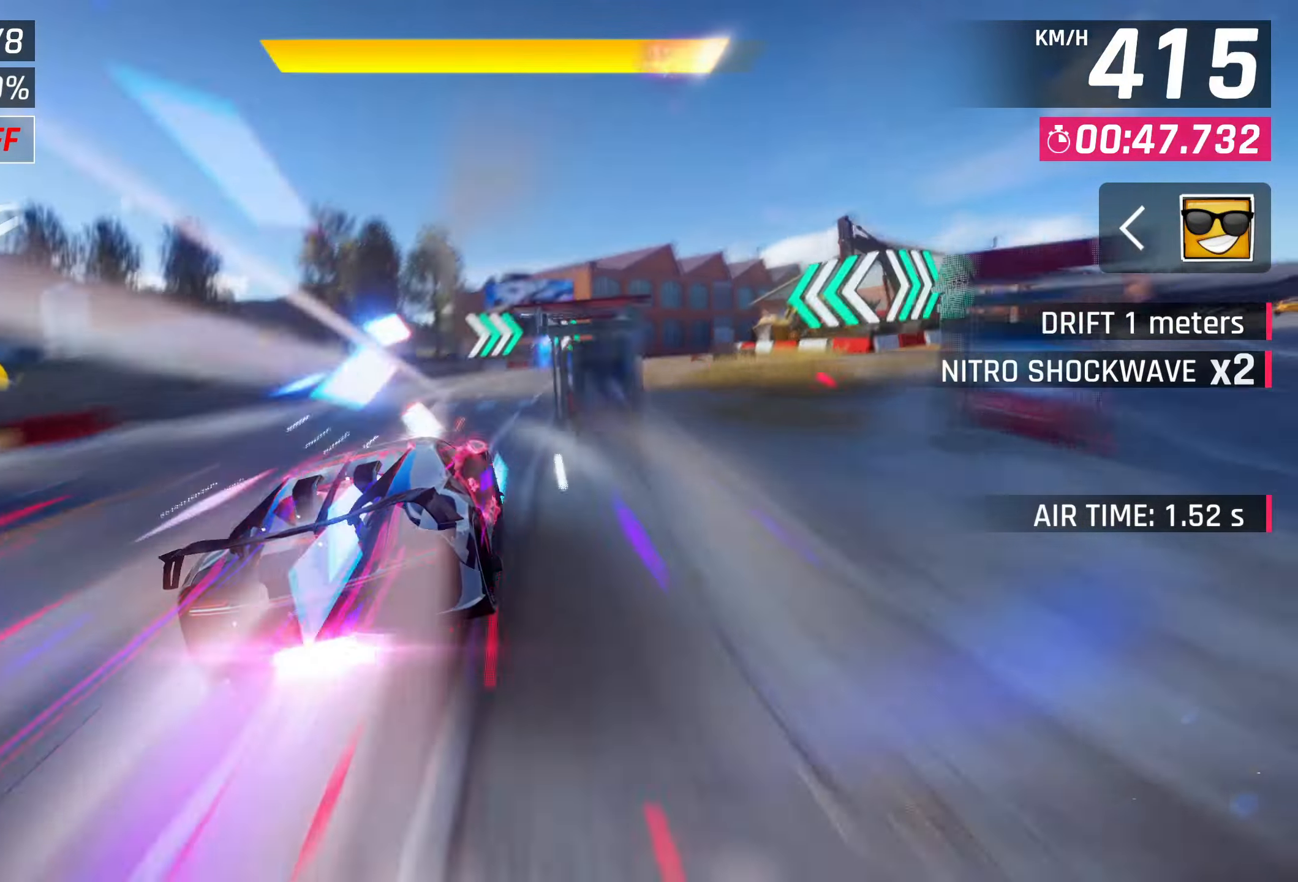
{"buttons": ["L2", "L3"], "left_stick": "right", "events": [[50, "SQUARE", "up"], [283, "R2", "down"], [350, "L2", "down"], [400, "L3", "down"], [450, "R2", "up"]]}
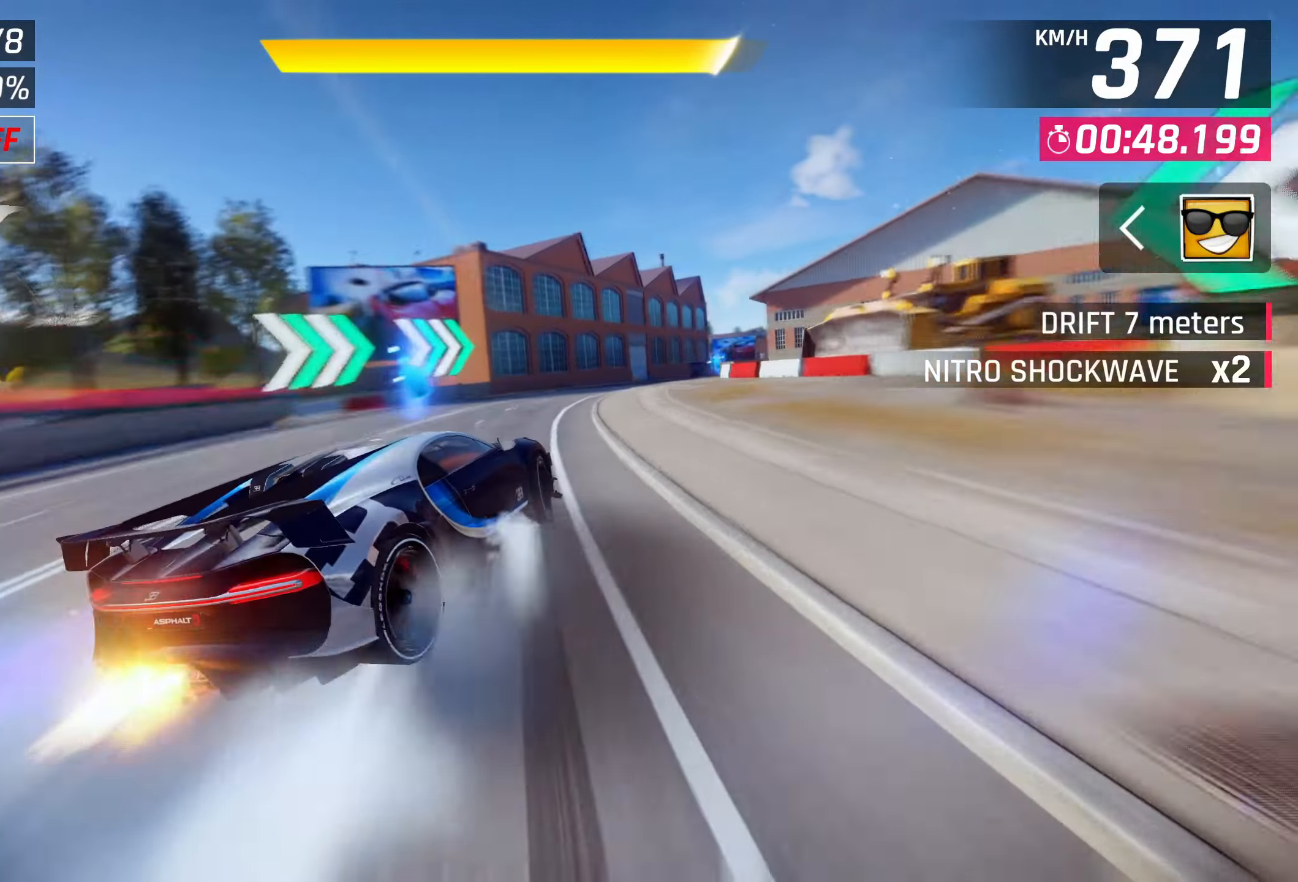
{"buttons": [], "left_stick": "right", "events": [[83, "L2", "up"], [500, "L3", "up"]]}
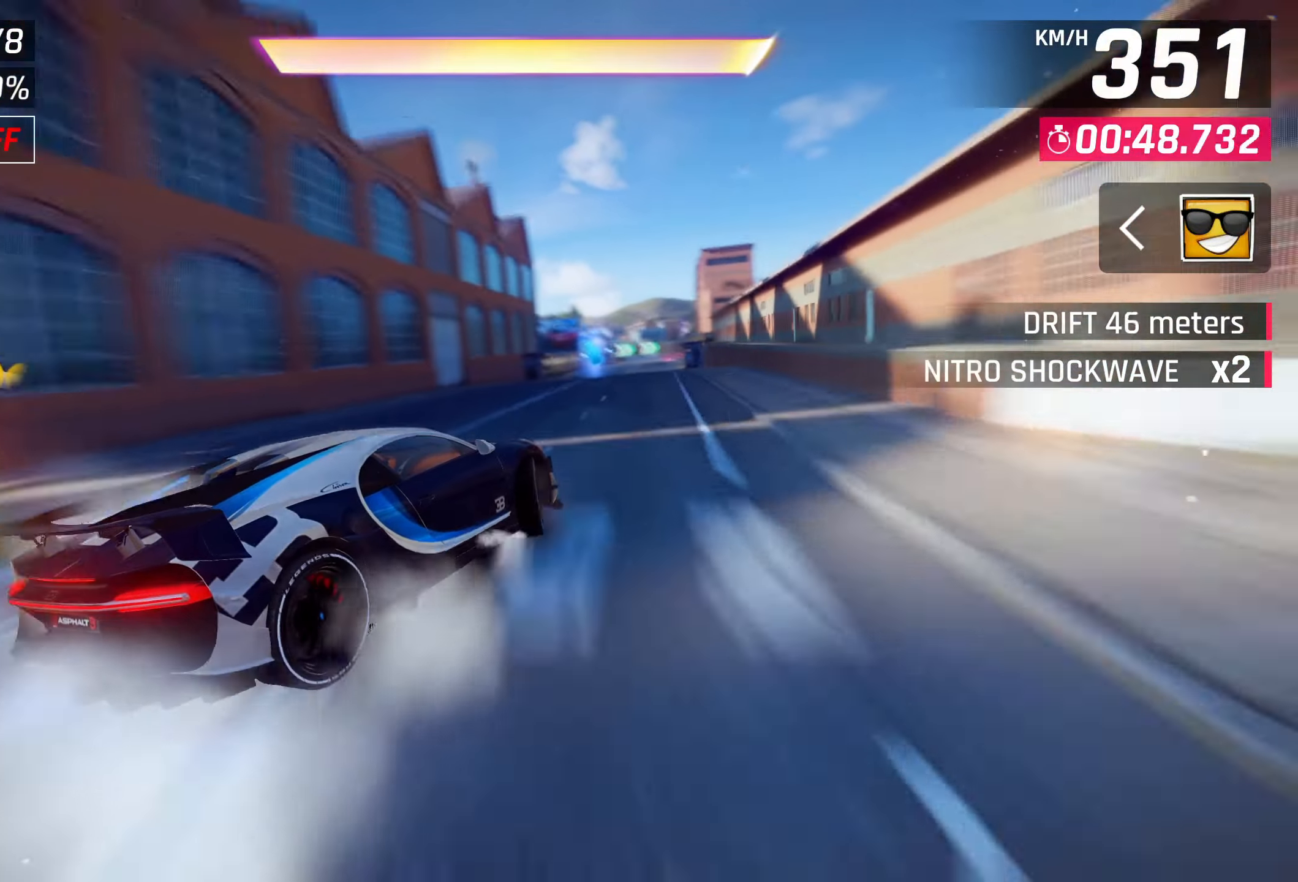
{"buttons": [], "left_stick": "right", "events": [[50, "SQUARE", "down"], [50, "left_stick", "center"], [133, "SQUARE", "up"], [250, "left_stick", "right"], [333, "CROSS", "down"], [383, "CROSS", "up"]]}
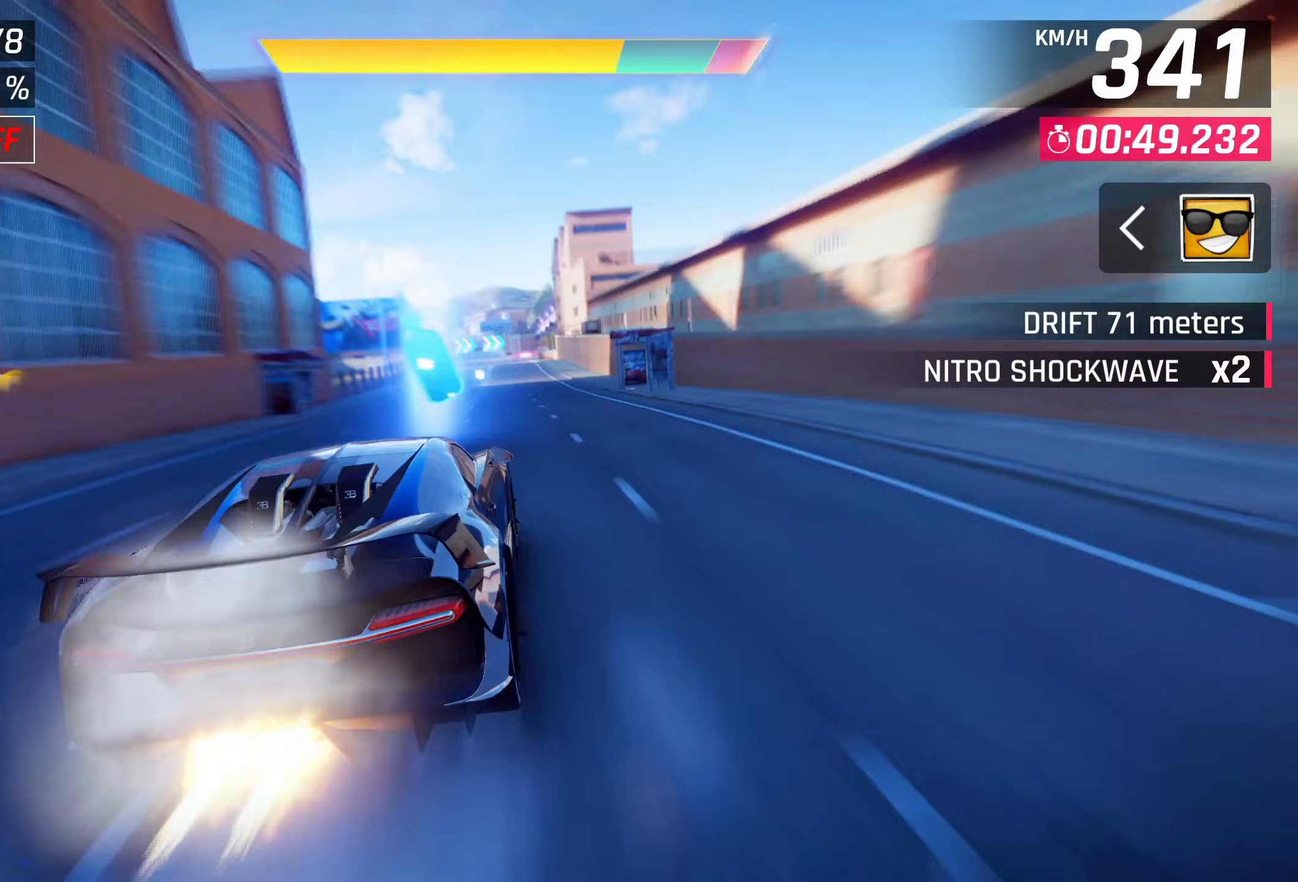
{"buttons": ["SQUARE"], "left_stick": "center", "events": [[33, "CROSS", "down"], [33, "left_stick", "center"], [83, "CROSS", "up"], [150, "CROSS", "down"], [300, "CROSS", "up"], [483, "SQUARE", "down"]]}
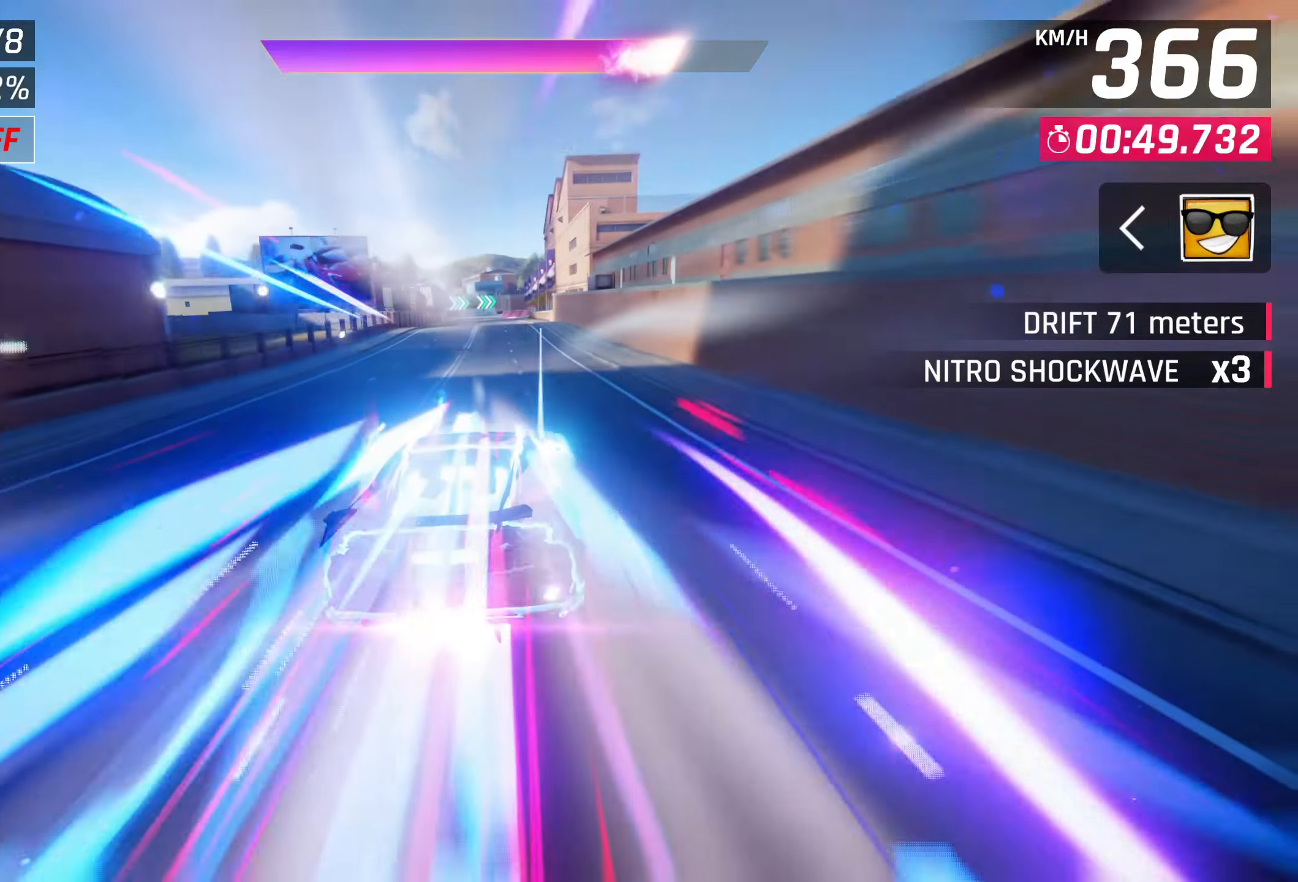
{"buttons": [], "left_stick": "center", "events": [[133, "SQUARE", "up"]]}
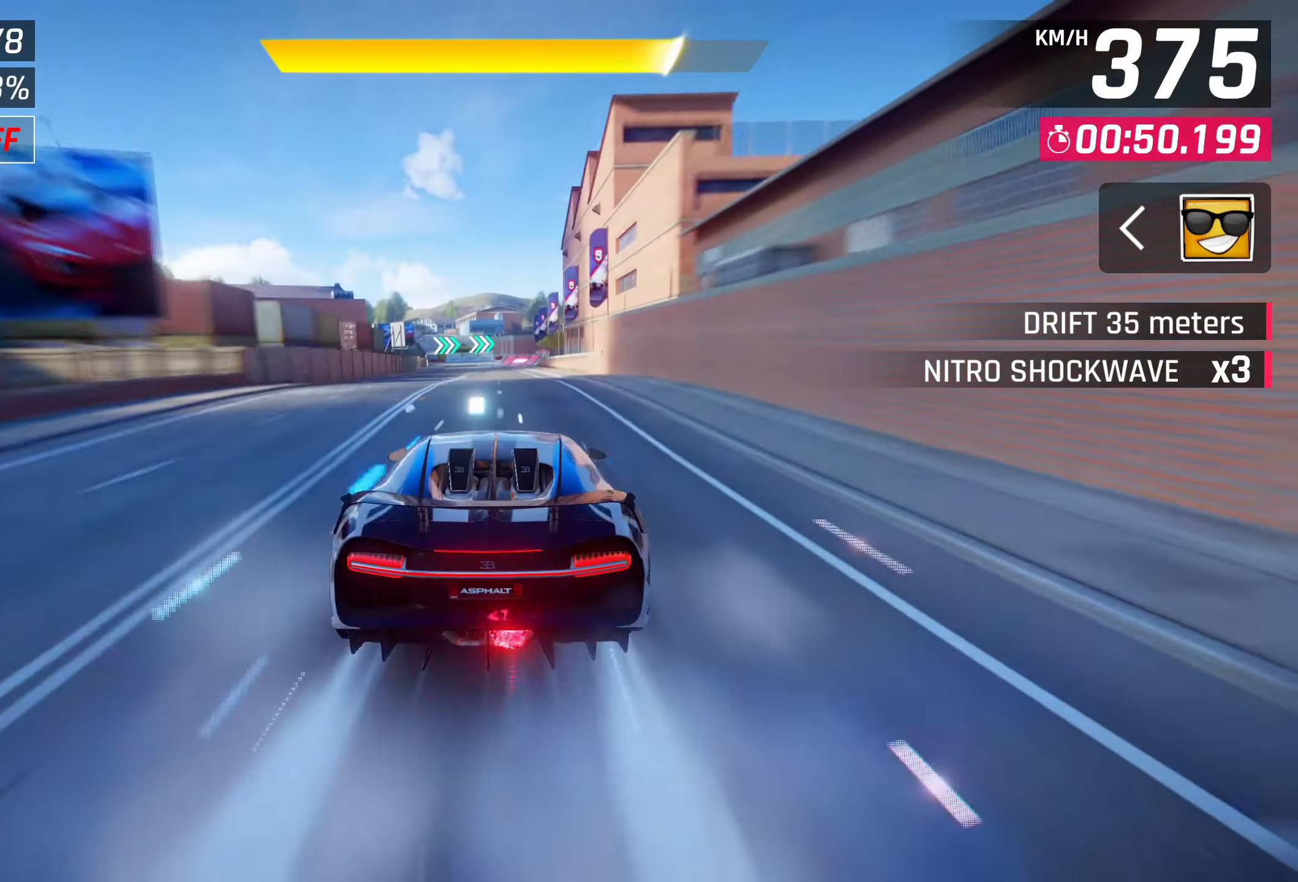
{"buttons": [], "left_stick": "center", "events": [[83, "CROSS", "down"], [233, "CROSS", "up"]]}
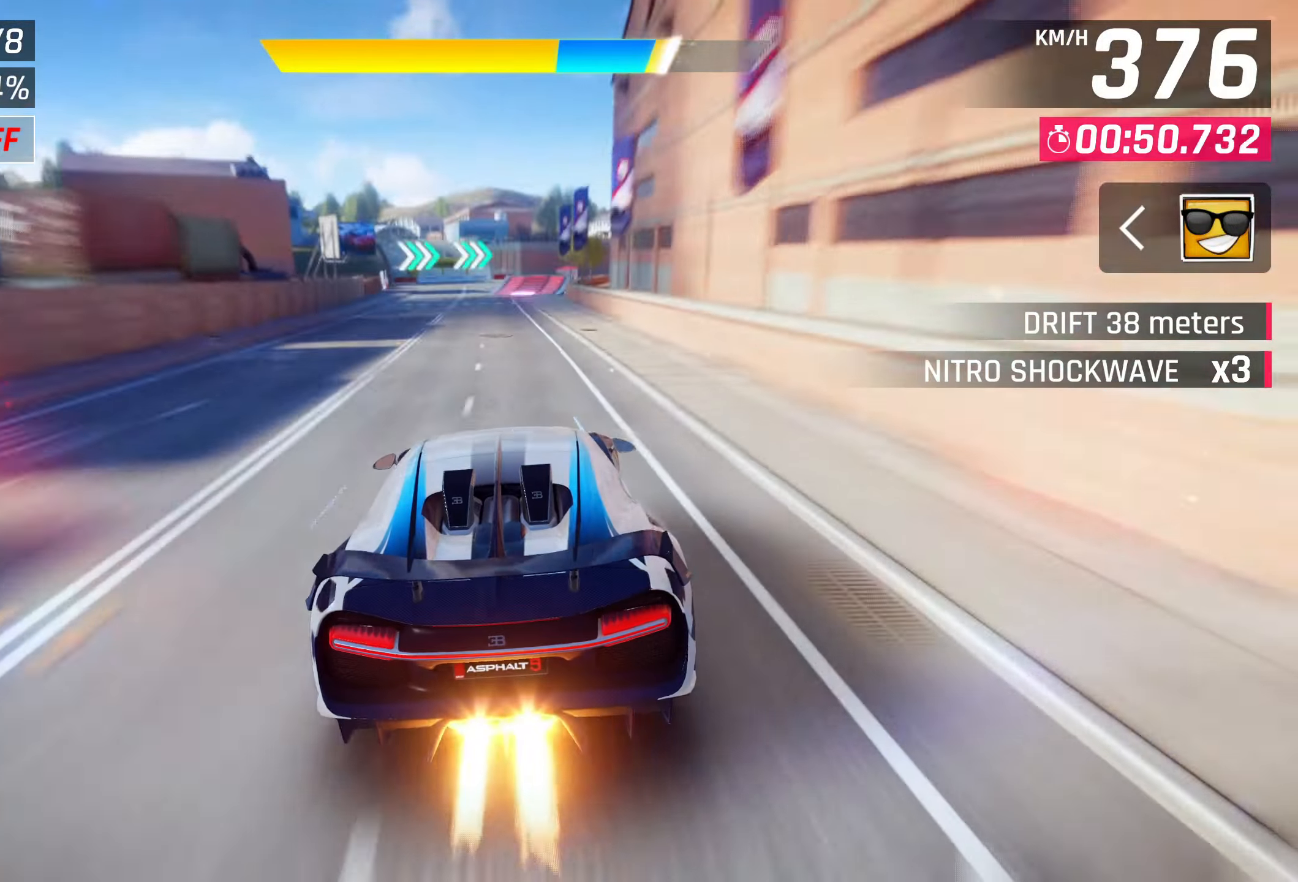
{"buttons": ["CROSS"], "left_stick": "right", "events": [[383, "CROSS", "down"], [500, "left_stick", "right"]]}
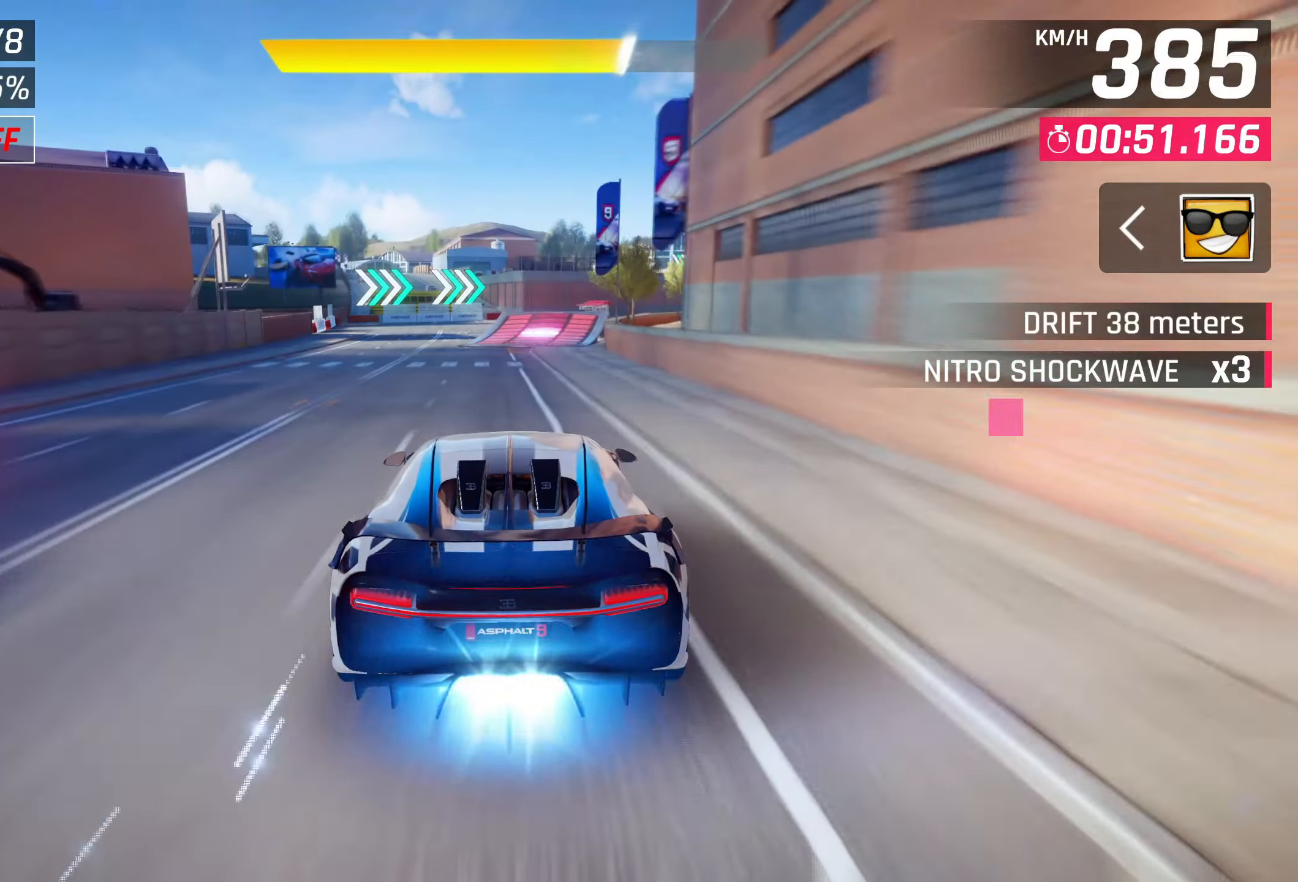
{"buttons": [], "left_stick": "right", "events": [[33, "CROSS", "up"], [383, "SQUARE", "down"], [483, "SQUARE", "up"]]}
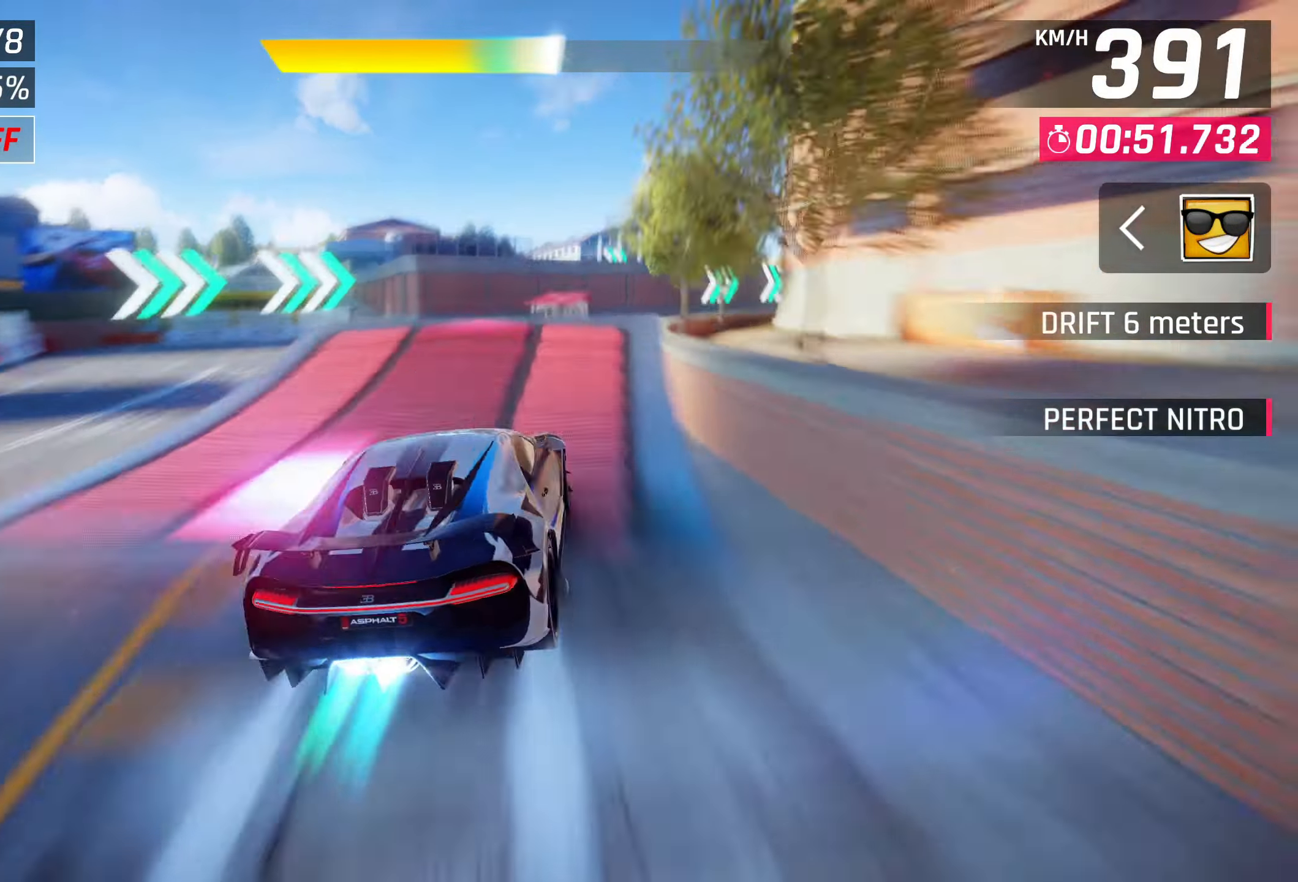
{"buttons": ["CROSS"], "left_stick": "right", "events": [[50, "SQUARE", "down"], [100, "CROSS", "down"], [100, "SQUARE", "up"], [117, "R1", "down"], [367, "CROSS", "up"], [383, "R1", "up"], [500, "CROSS", "down"]]}
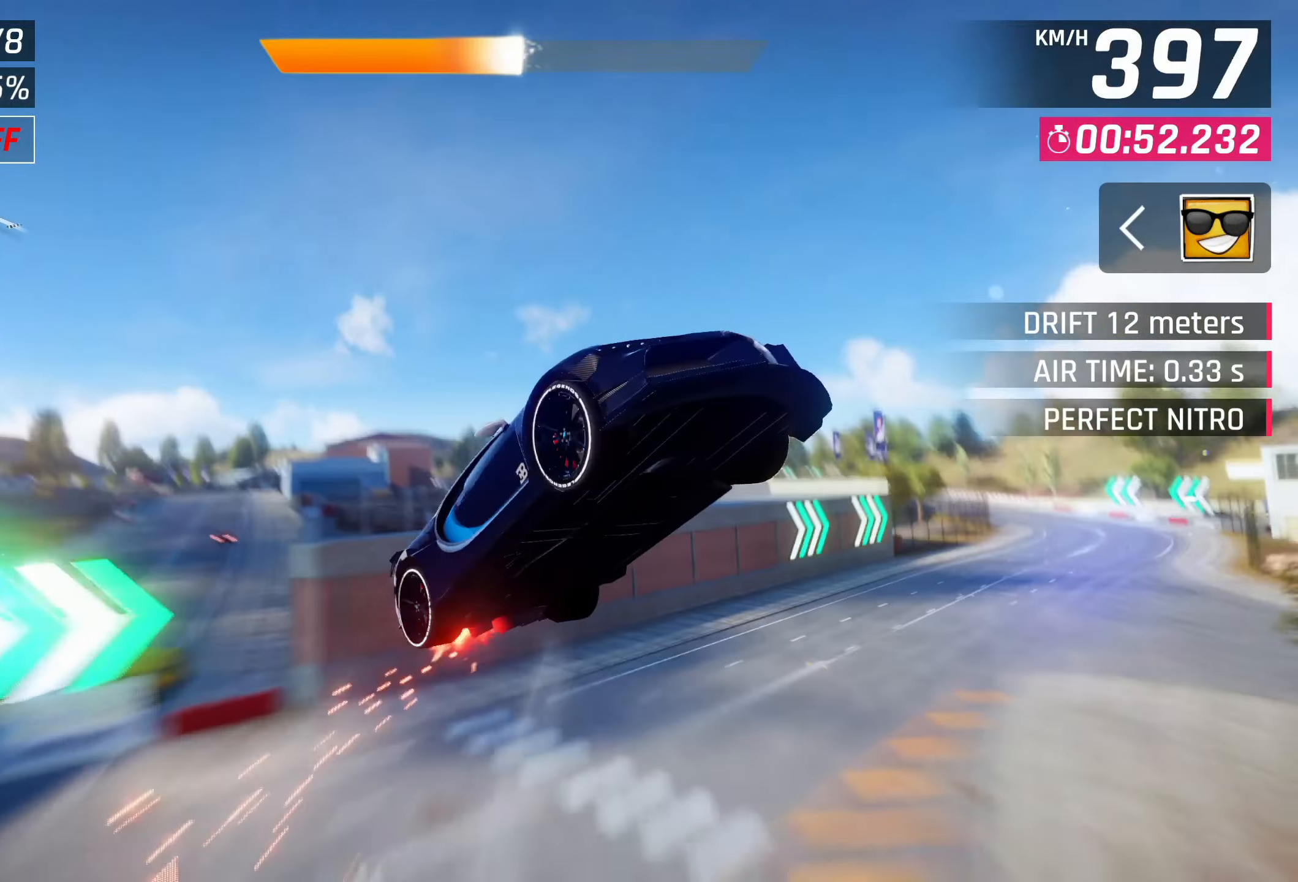
{"buttons": [], "left_stick": "right", "events": [[67, "CROSS", "up"]]}
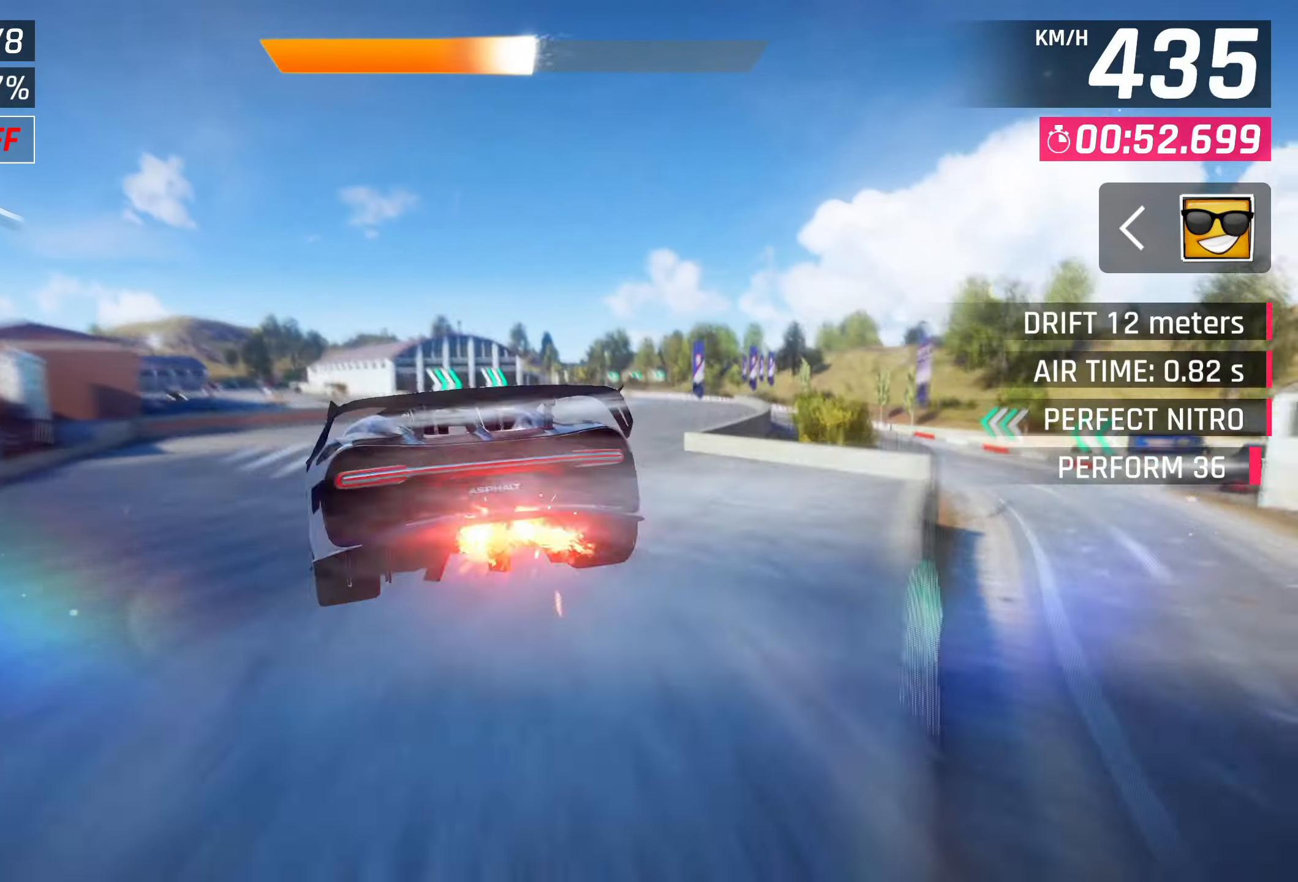
{"buttons": [], "left_stick": "right", "events": []}
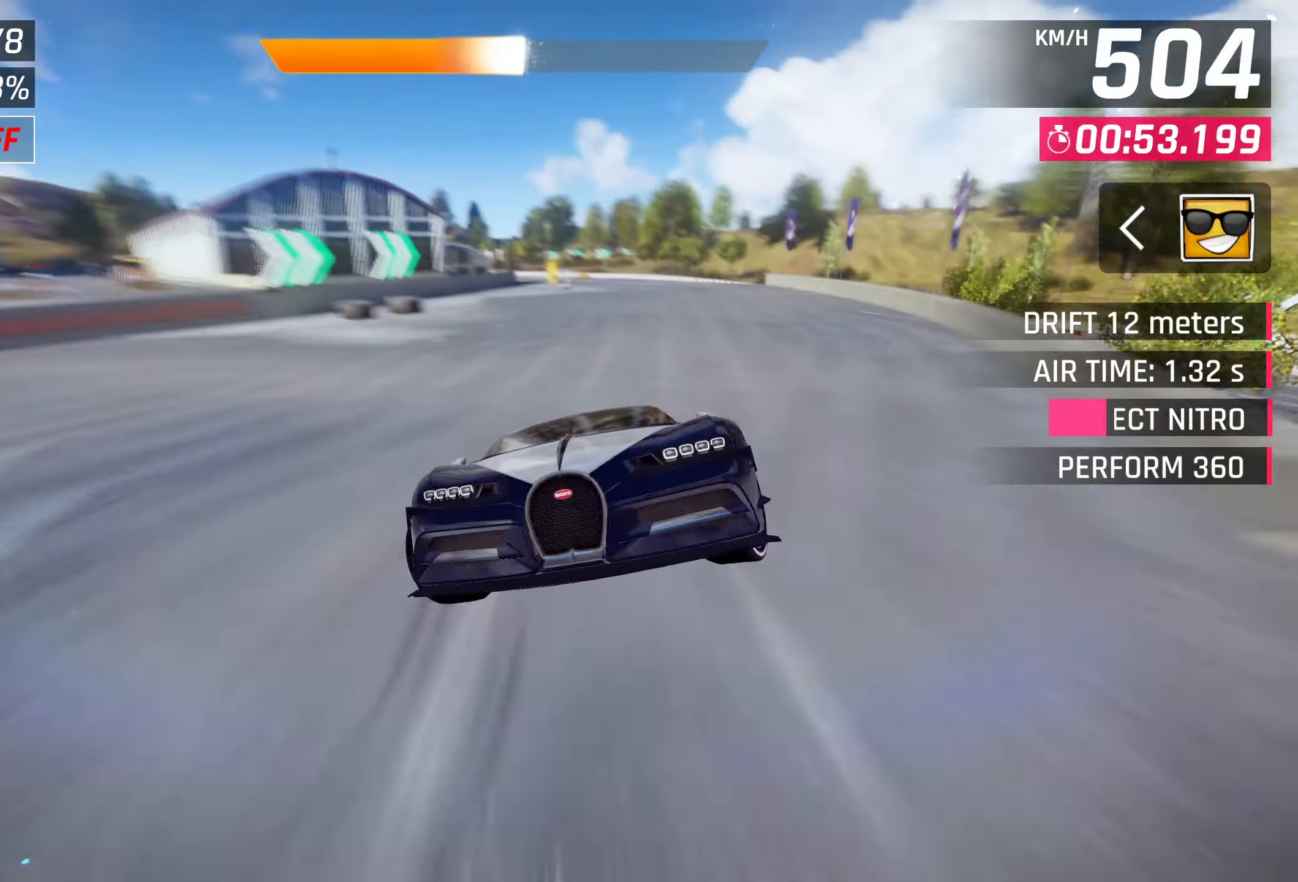
{"buttons": [], "left_stick": "down-left", "events": [[283, "SQUARE", "down"], [350, "left_stick", "down-left"], [400, "SQUARE", "up"]]}
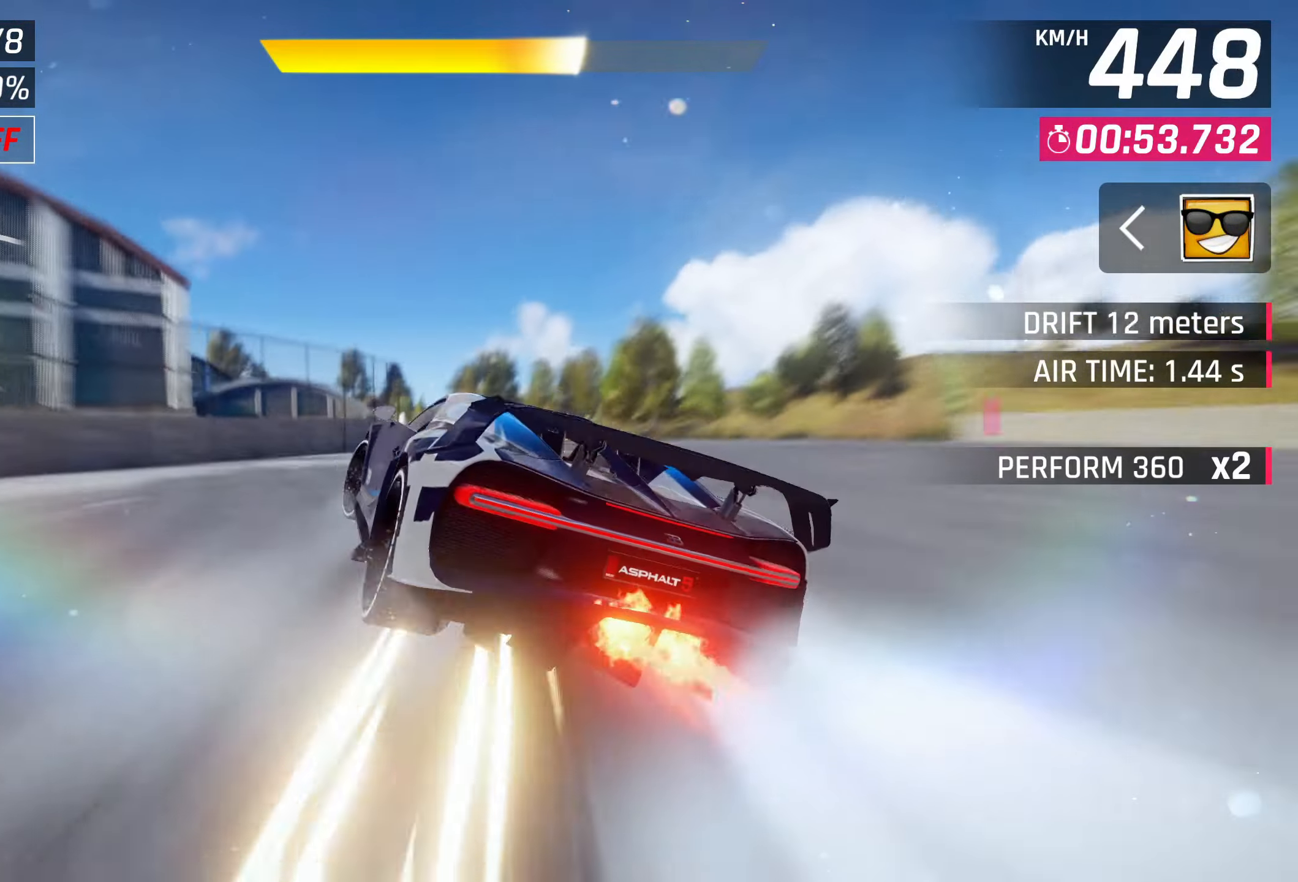
{"buttons": [], "left_stick": "down-left", "events": []}
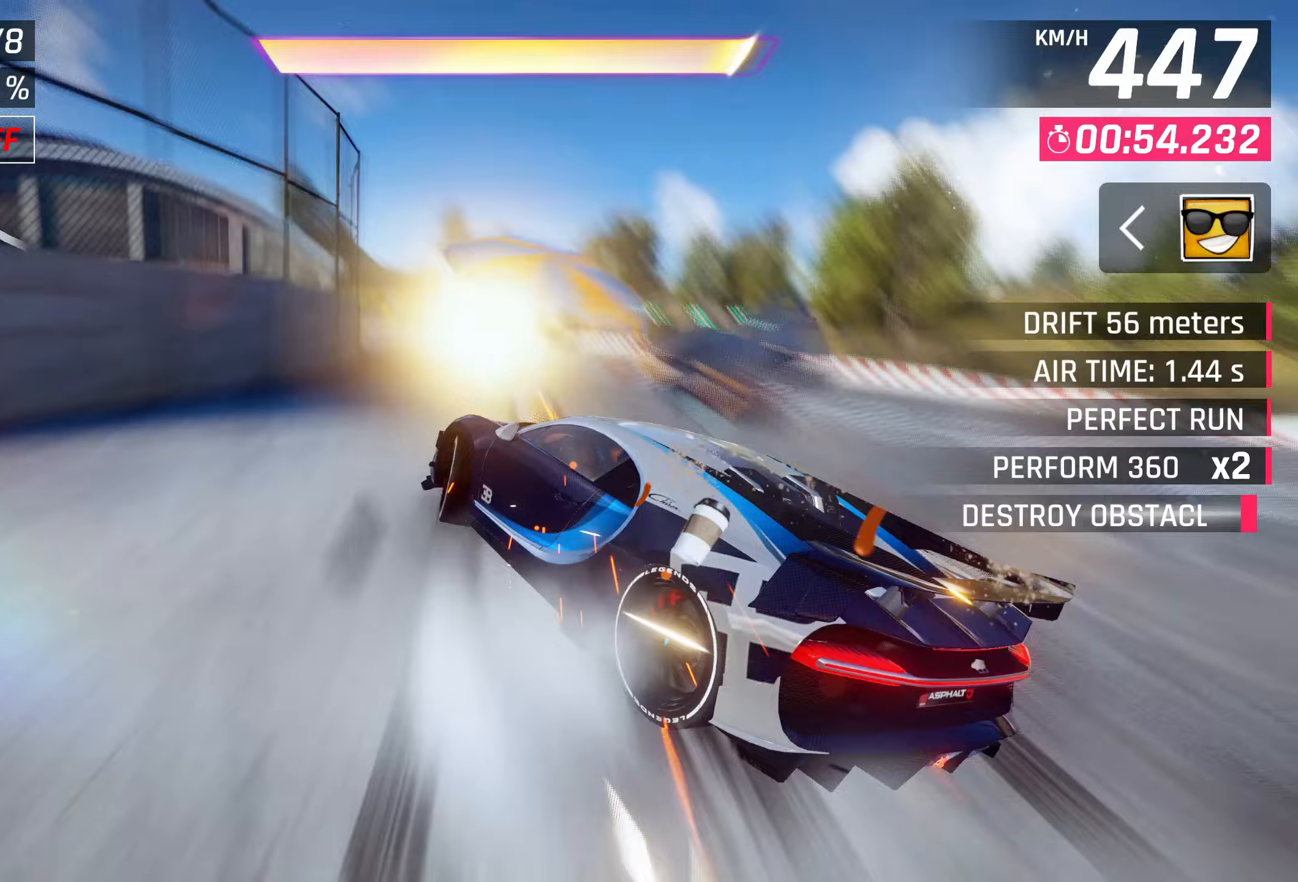
{"buttons": ["SQUARE"], "left_stick": "center", "events": [[367, "SQUARE", "down"], [367, "left_stick", "center"]]}
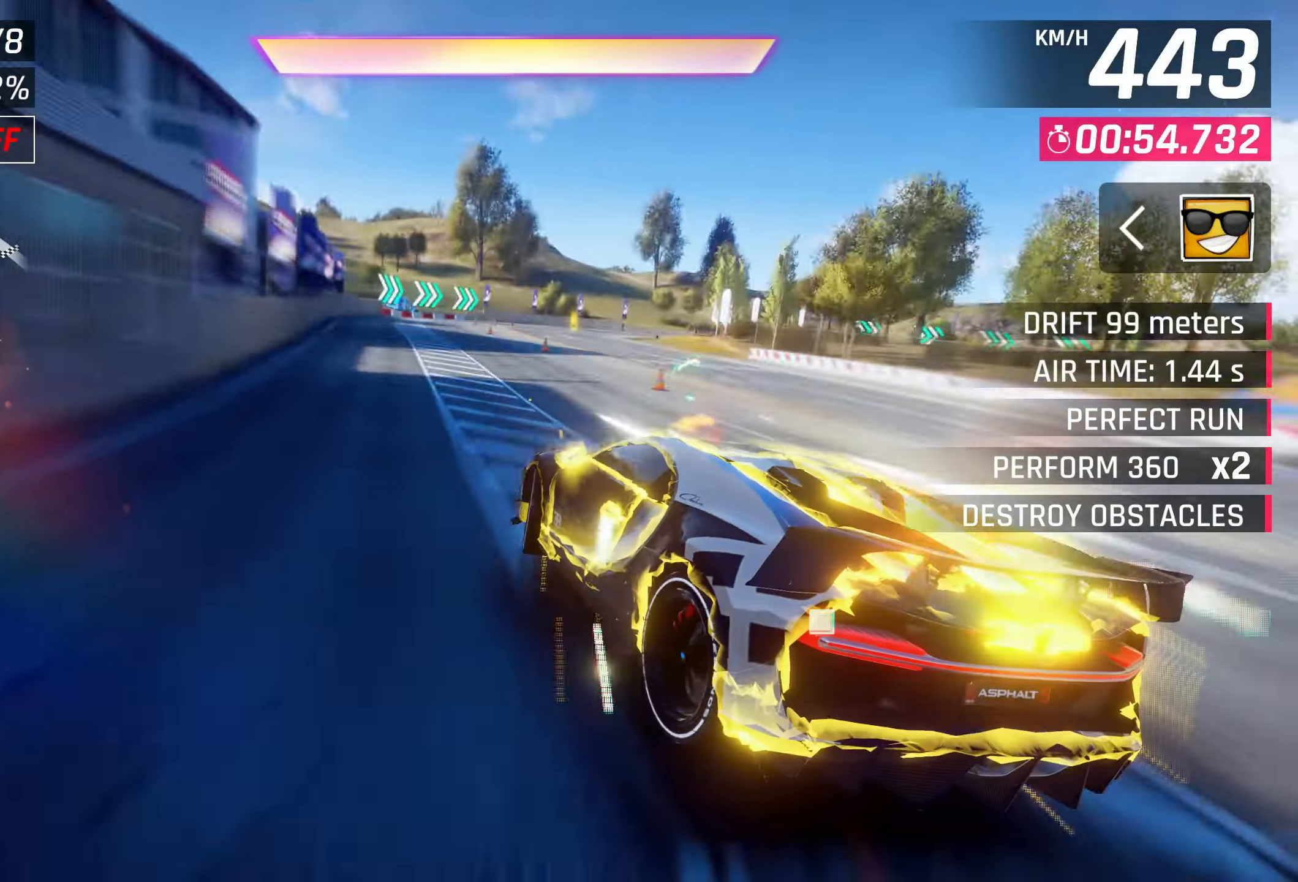
{"buttons": ["CROSS", "R1"], "left_stick": "center", "events": [[17, "SQUARE", "up"], [150, "CROSS", "down"], [183, "R1", "down"], [333, "left_stick", "right"], [433, "left_stick", "center"]]}
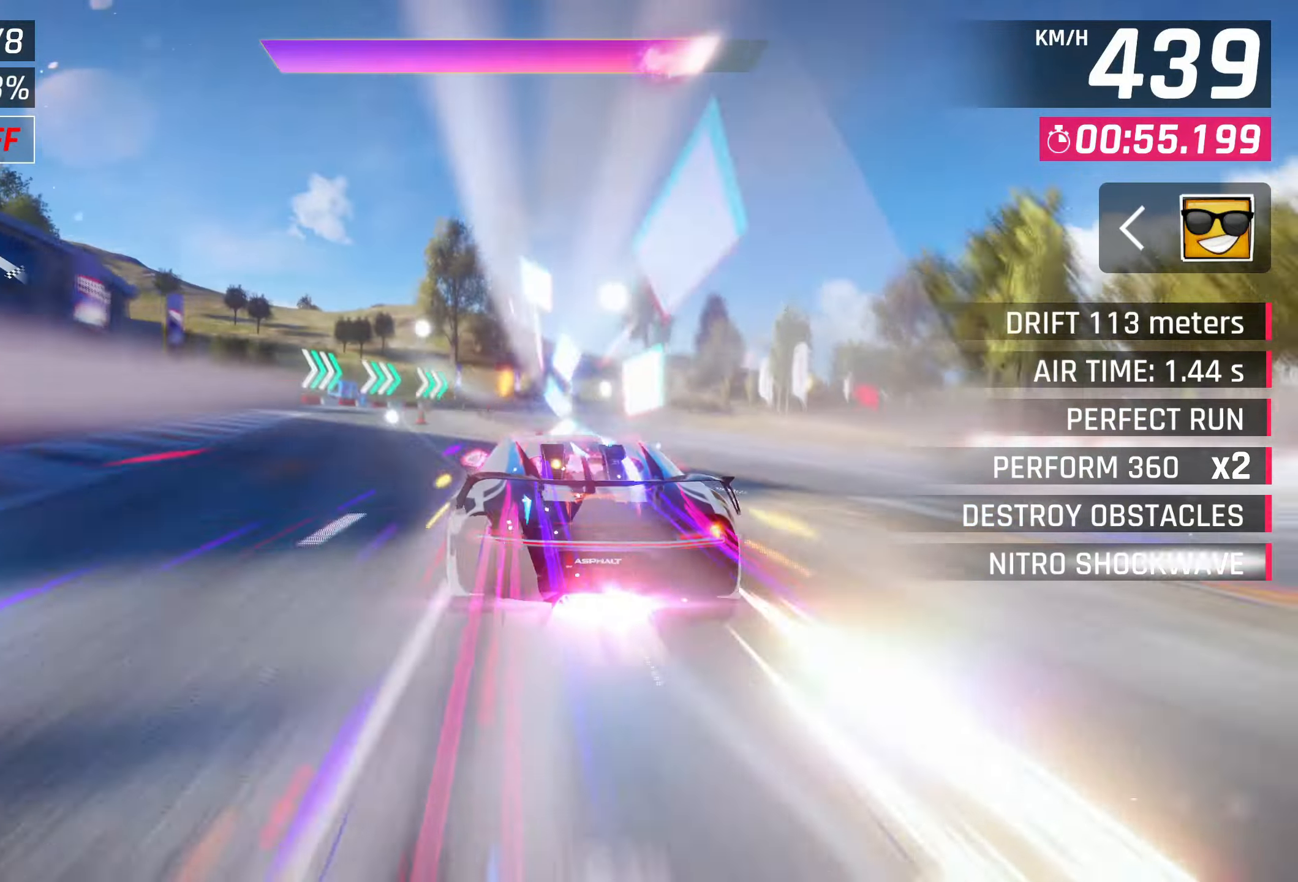
{"buttons": [], "left_stick": "right", "events": [[17, "CROSS", "up"], [50, "R1", "up"], [283, "SQUARE", "down"], [283, "left_stick", "right"], [400, "SQUARE", "up"]]}
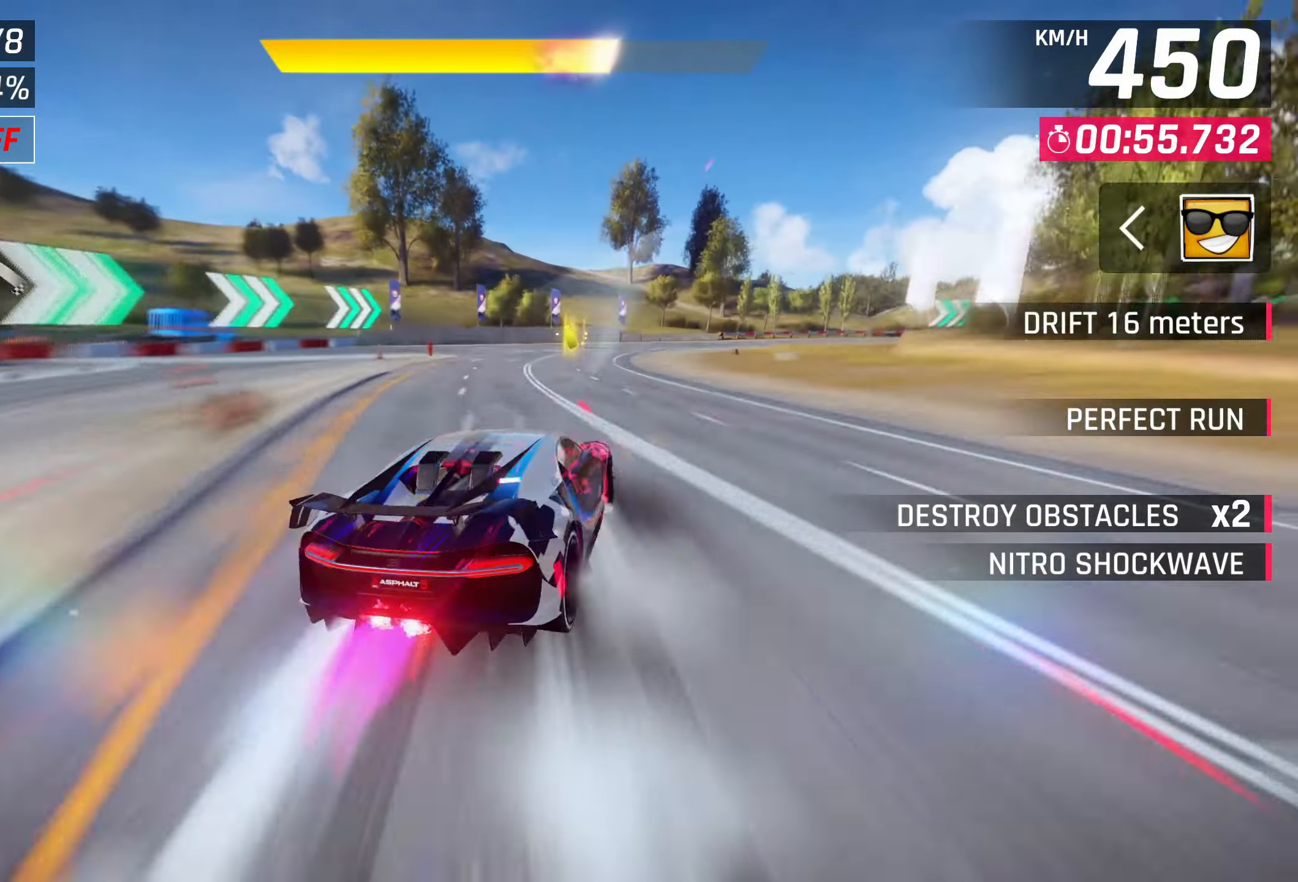
{"buttons": [], "left_stick": "right", "events": []}
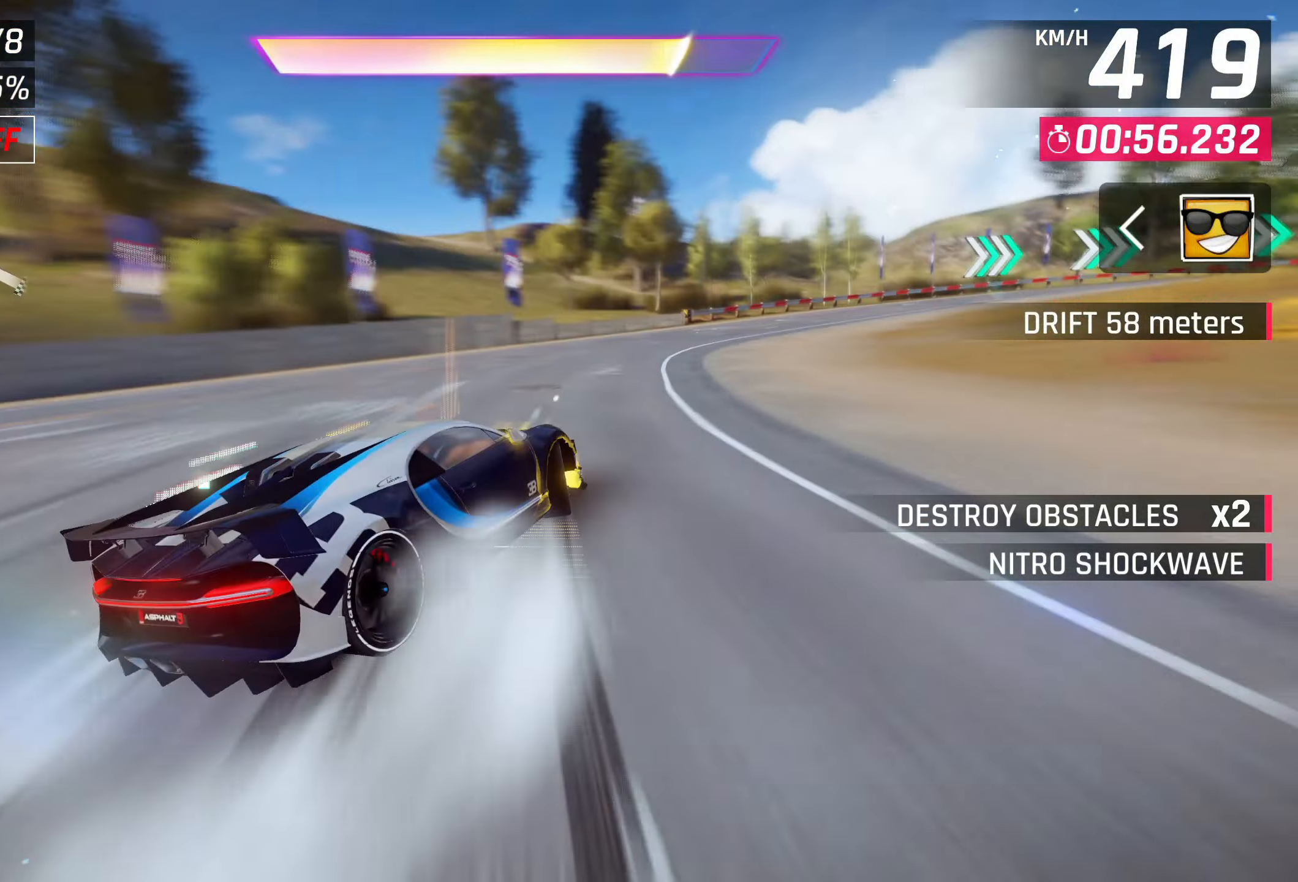
{"buttons": [], "left_stick": "right", "events": []}
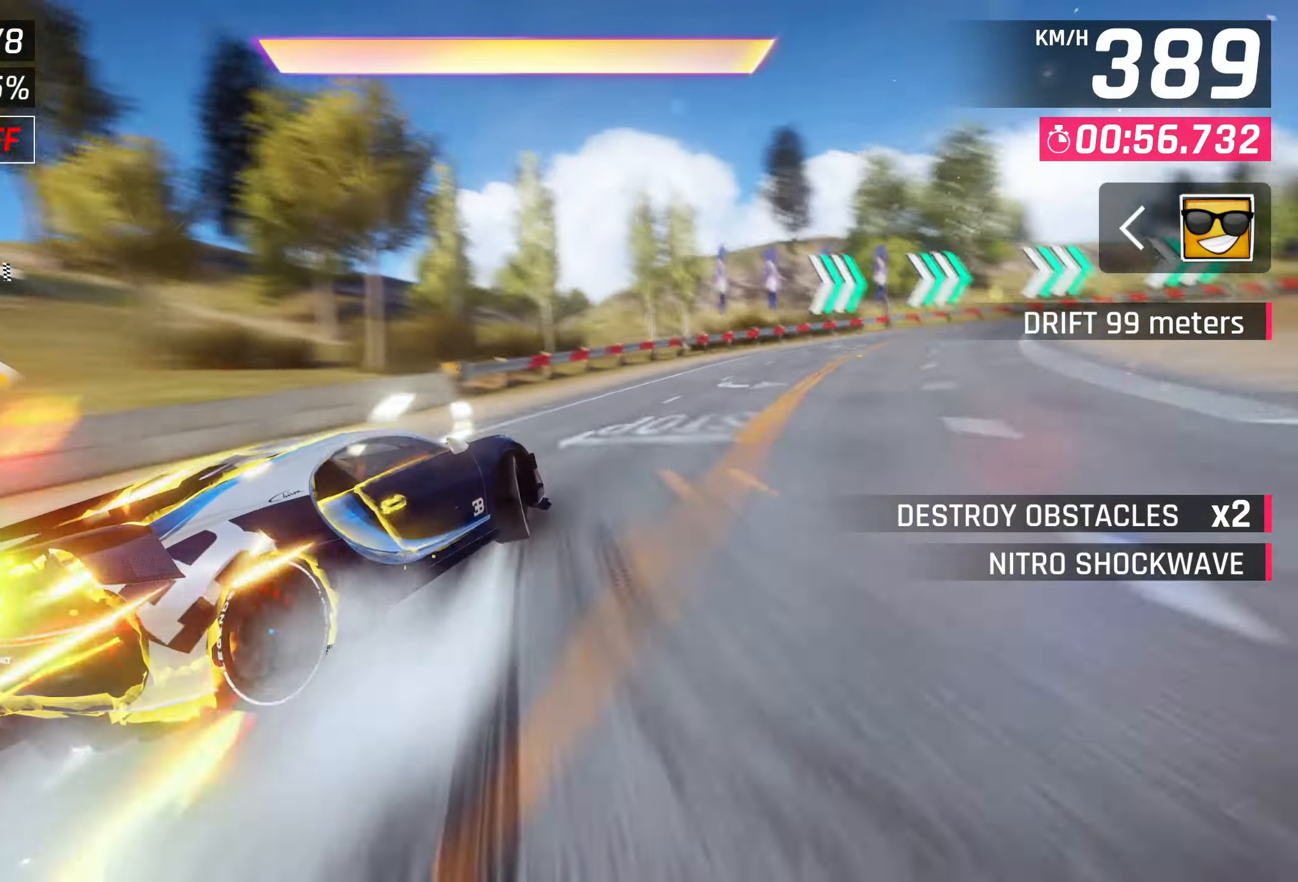
{"buttons": ["CROSS", "R1"], "left_stick": "center", "events": [[467, "left_stick", "center"], [483, "CROSS", "down"], [483, "R1", "down"]]}
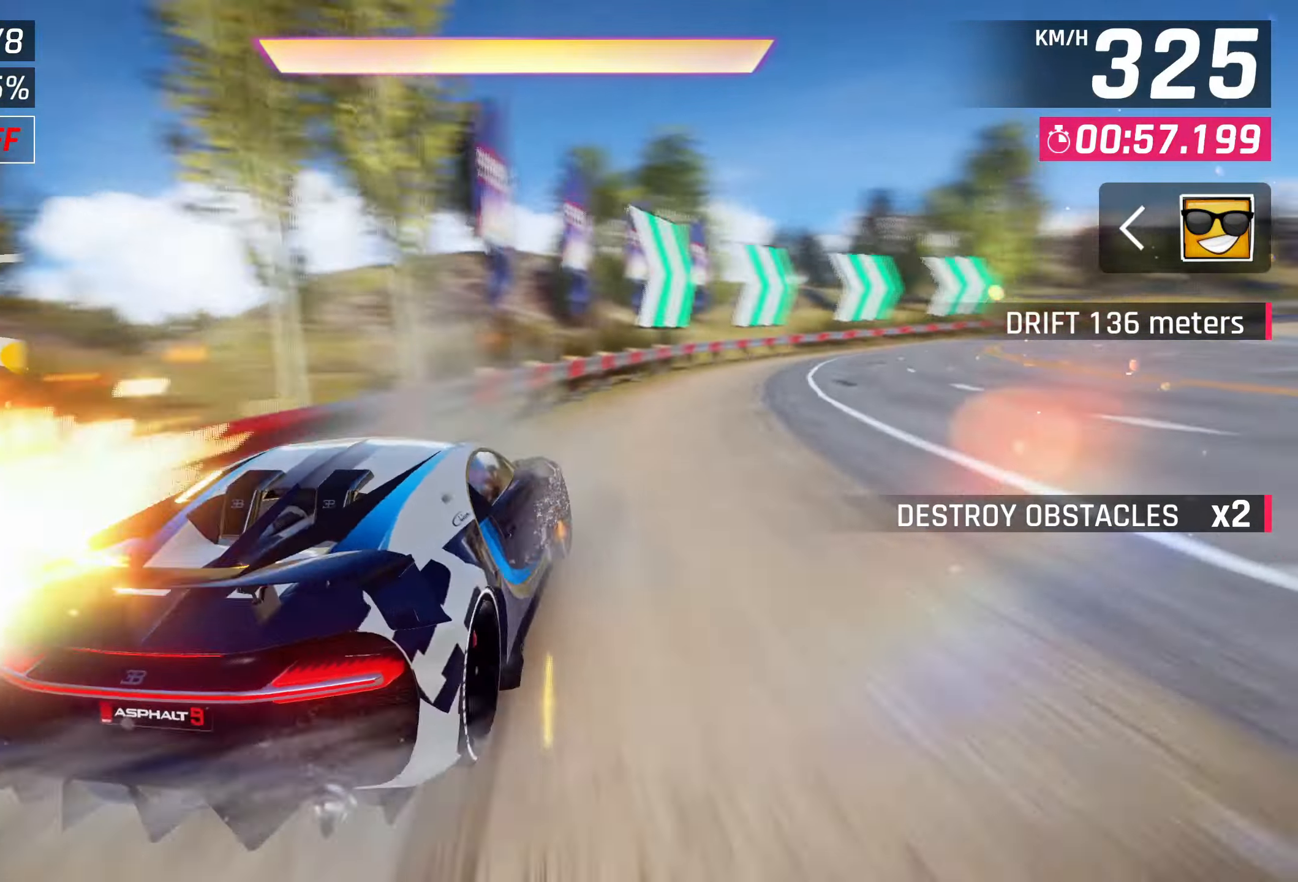
{"buttons": ["CROSS"], "left_stick": "right", "events": [[83, "left_stick", "right"], [183, "CROSS", "up"], [233, "R1", "up"], [317, "CROSS", "down"], [367, "CROSS", "up"], [483, "CROSS", "down"]]}
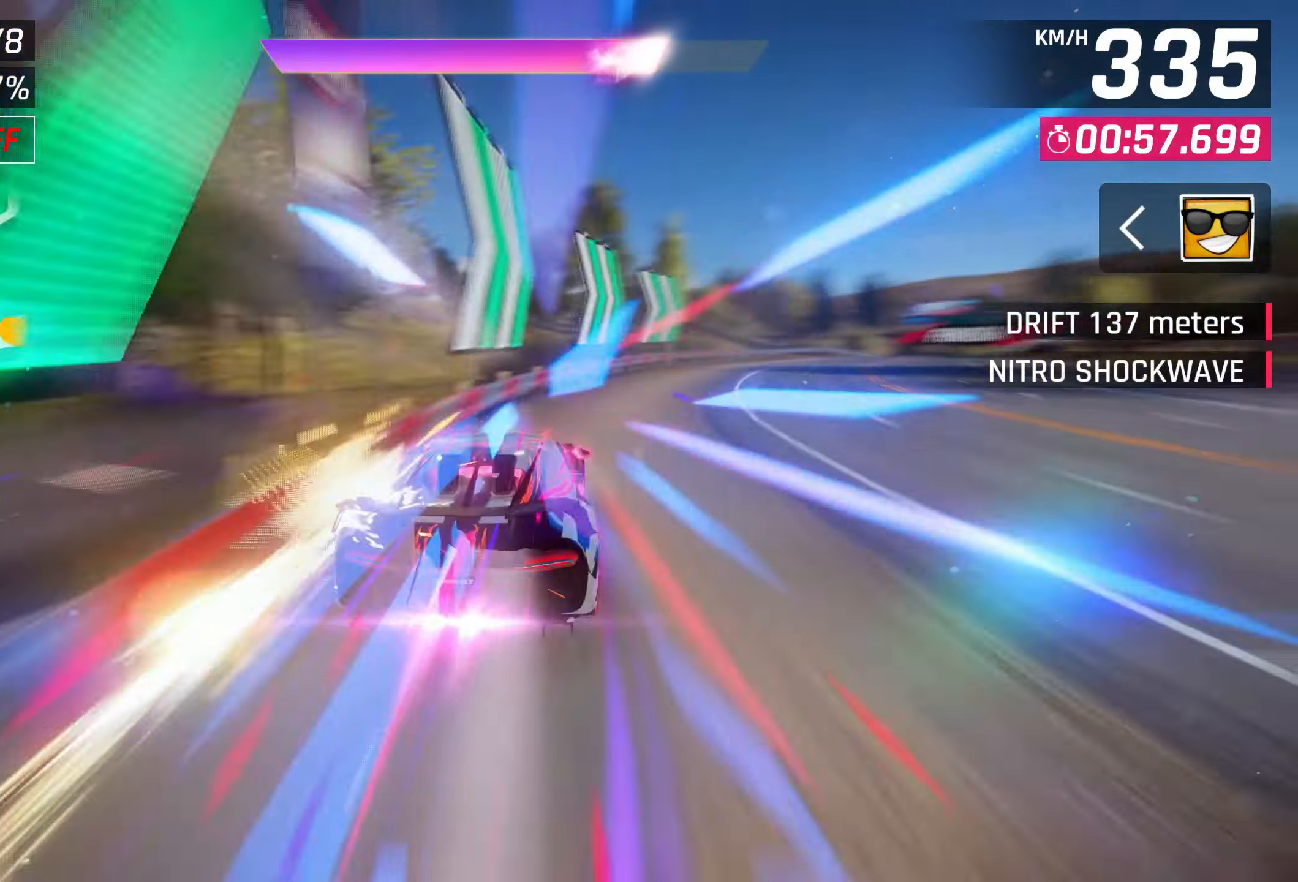
{"buttons": ["CROSS"], "left_stick": "right", "events": [[67, "CROSS", "up"], [117, "CROSS", "down"], [217, "CROSS", "up"], [317, "CROSS", "down"], [383, "CROSS", "up"], [467, "CROSS", "down"]]}
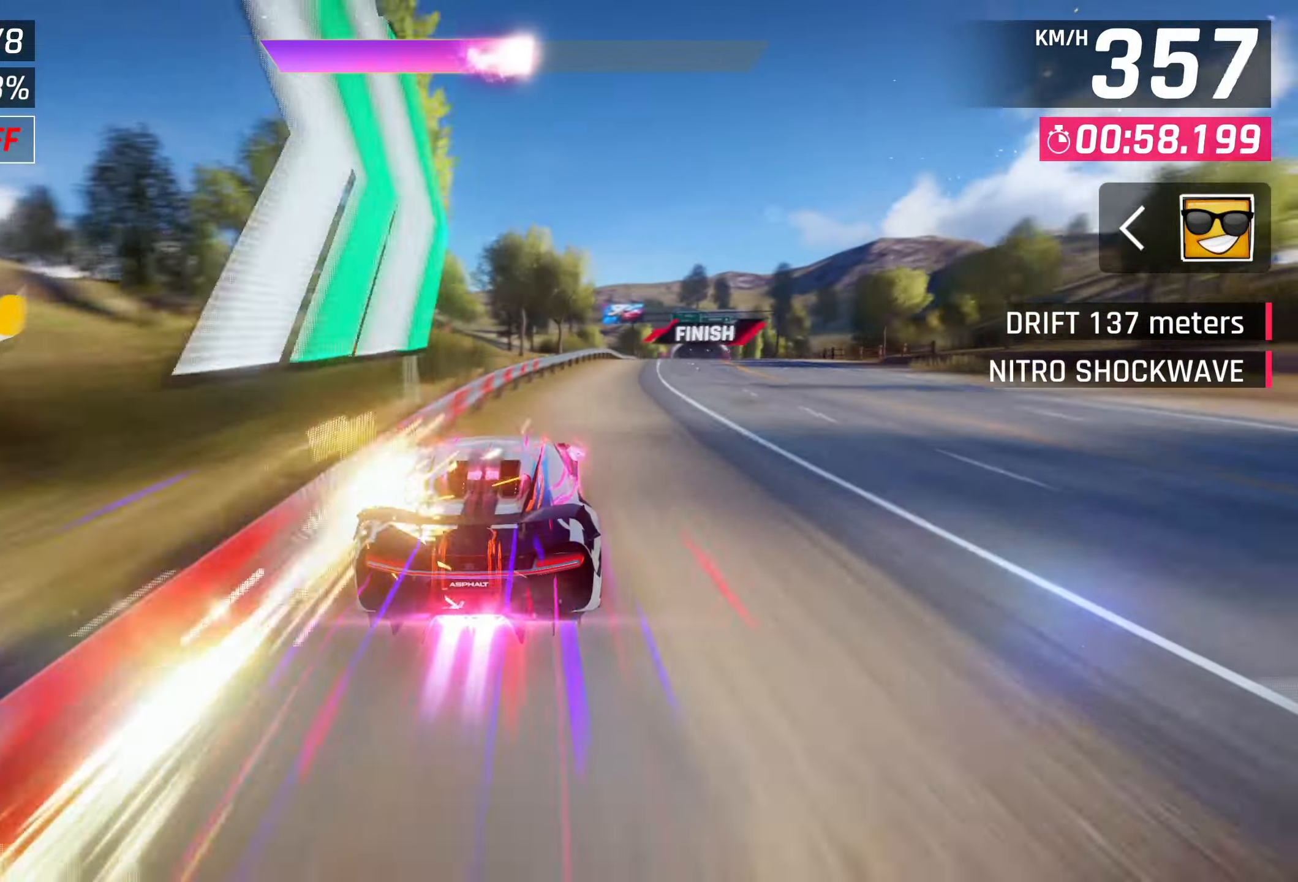
{"buttons": ["CROSS"], "left_stick": "right", "events": [[33, "CROSS", "up"], [167, "CROSS", "down"], [217, "CROSS", "up"], [317, "CROSS", "down"], [383, "CROSS", "up"], [483, "CROSS", "down"]]}
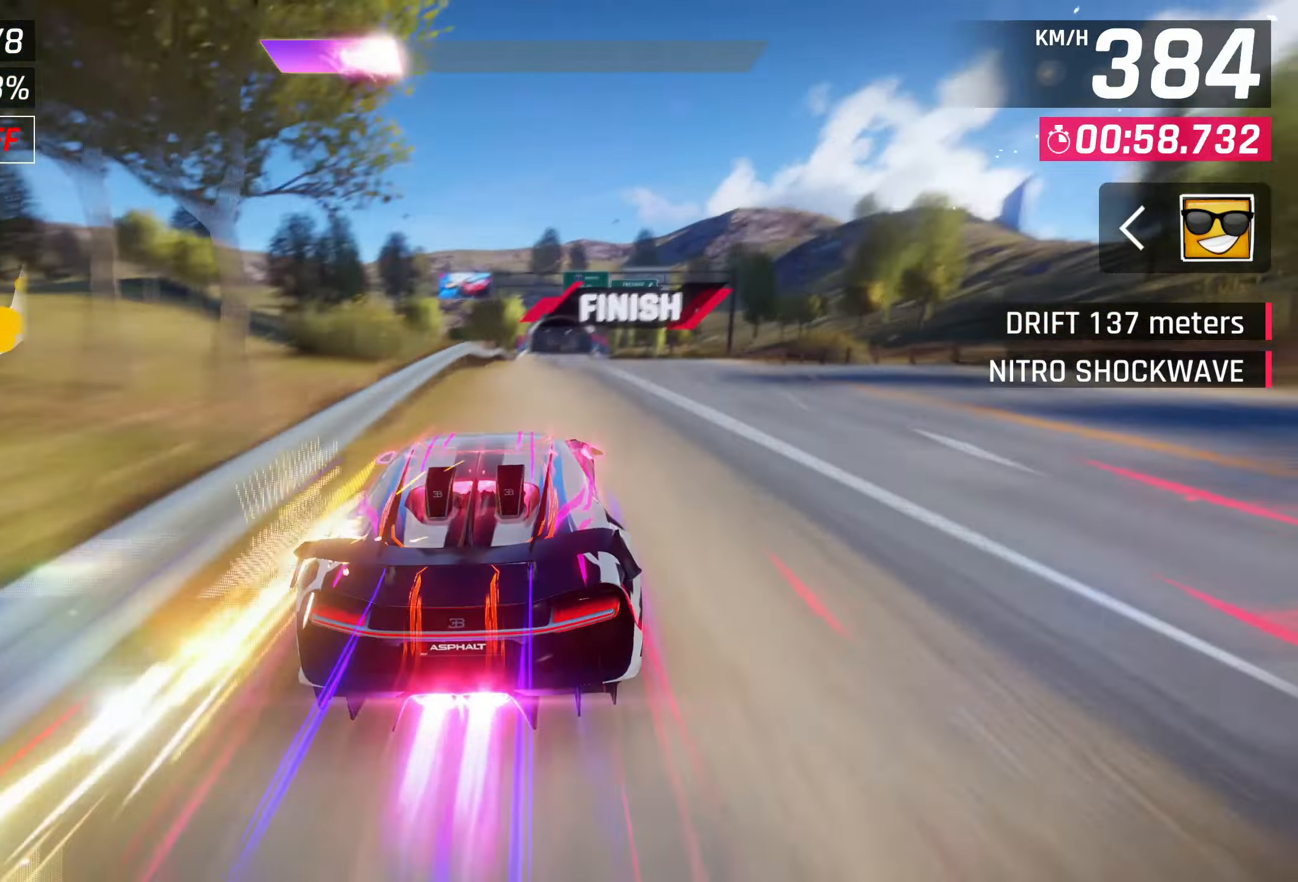
{"buttons": ["CROSS"], "left_stick": "right", "events": [[67, "CROSS", "up"], [150, "CROSS", "down"], [217, "CROSS", "up"], [317, "CROSS", "down"], [383, "CROSS", "up"], [483, "CROSS", "down"]]}
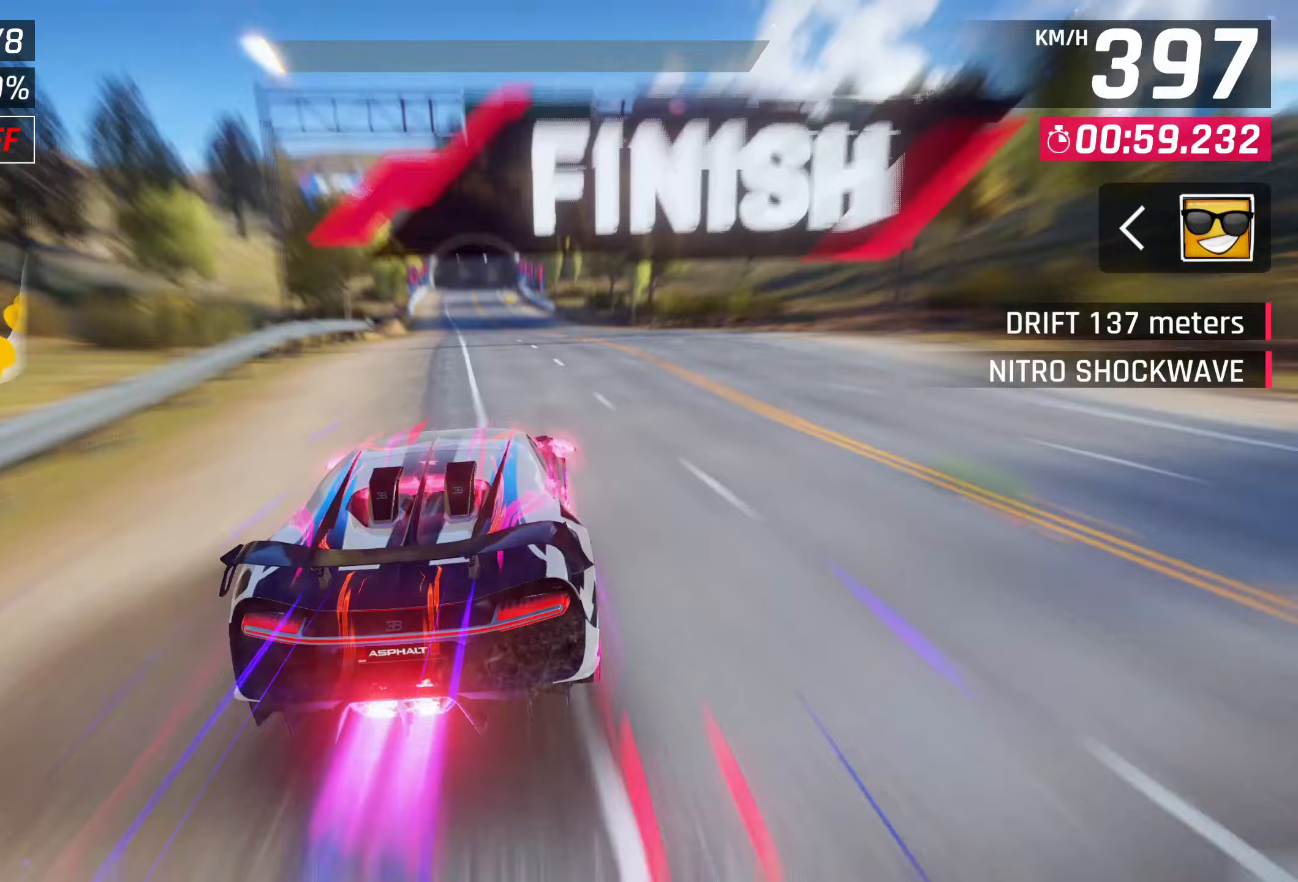
{"buttons": [], "left_stick": "center", "events": [[17, "left_stick", "center"], [83, "CROSS", "up"], [167, "CROSS", "down"], [283, "CROSS", "up"]]}